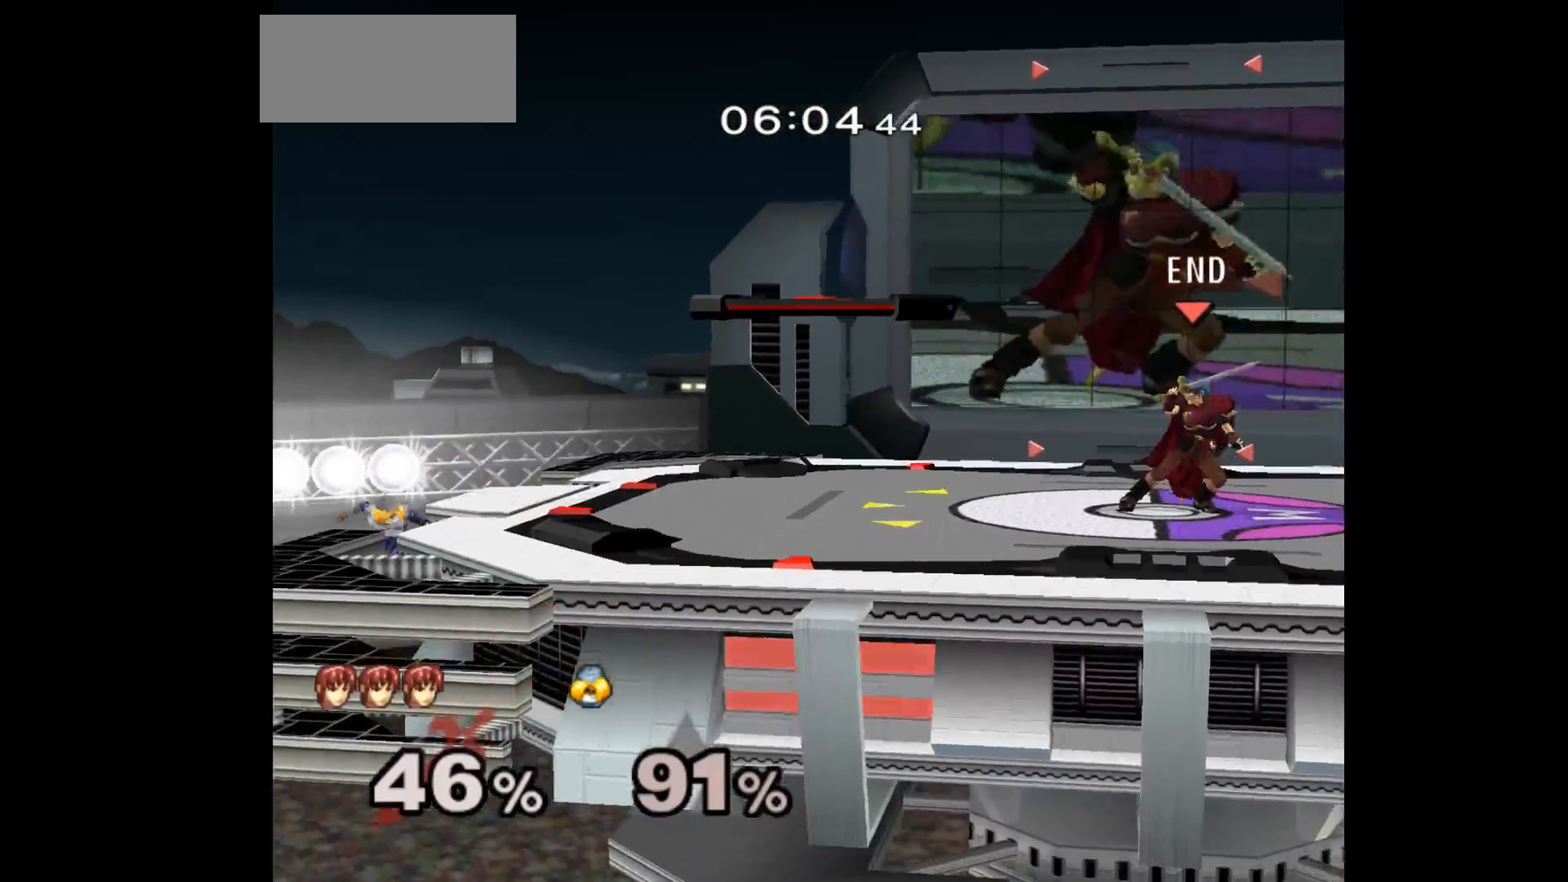
Gameplay with a controller (Nintendo layout); each line is a JSON object with the inputs held at the frame after it. "events" lists button and stick changes between this image and that frame as [ms after this image, input, new state], when the widget could be followed in between. Not read: L3 R3 START right_stick.
{"buttons": [], "left_stick": "down-left", "events": [[33, "left_stick", "up"], [117, "left_stick", "down-left"], [133, "L1", "down"], [250, "L1", "up"]]}
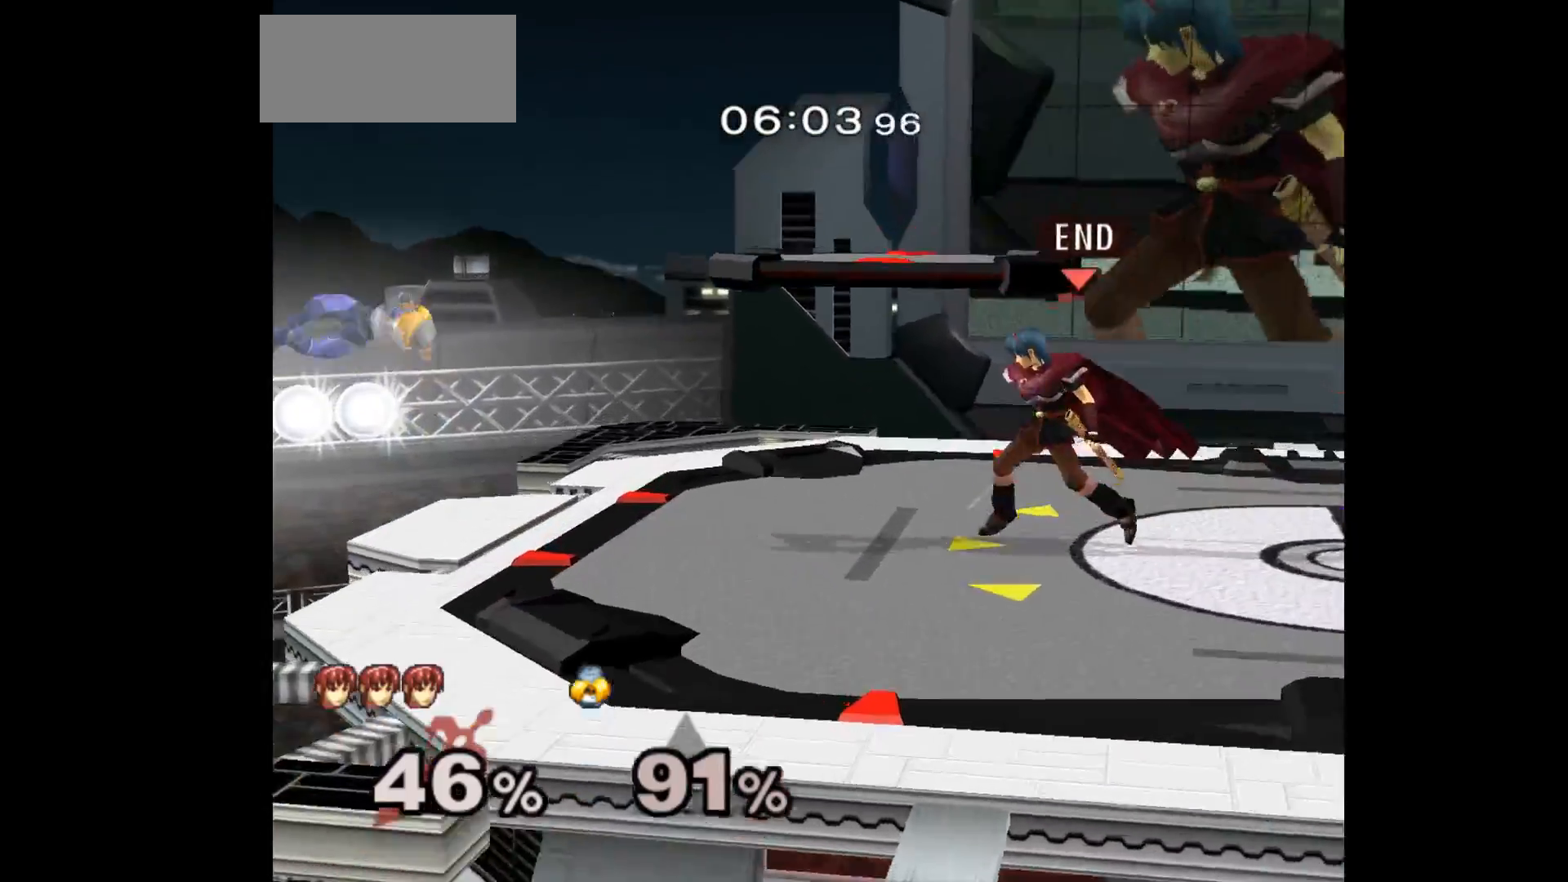
{"buttons": [], "left_stick": "down", "events": [[150, "left_stick", "down"]]}
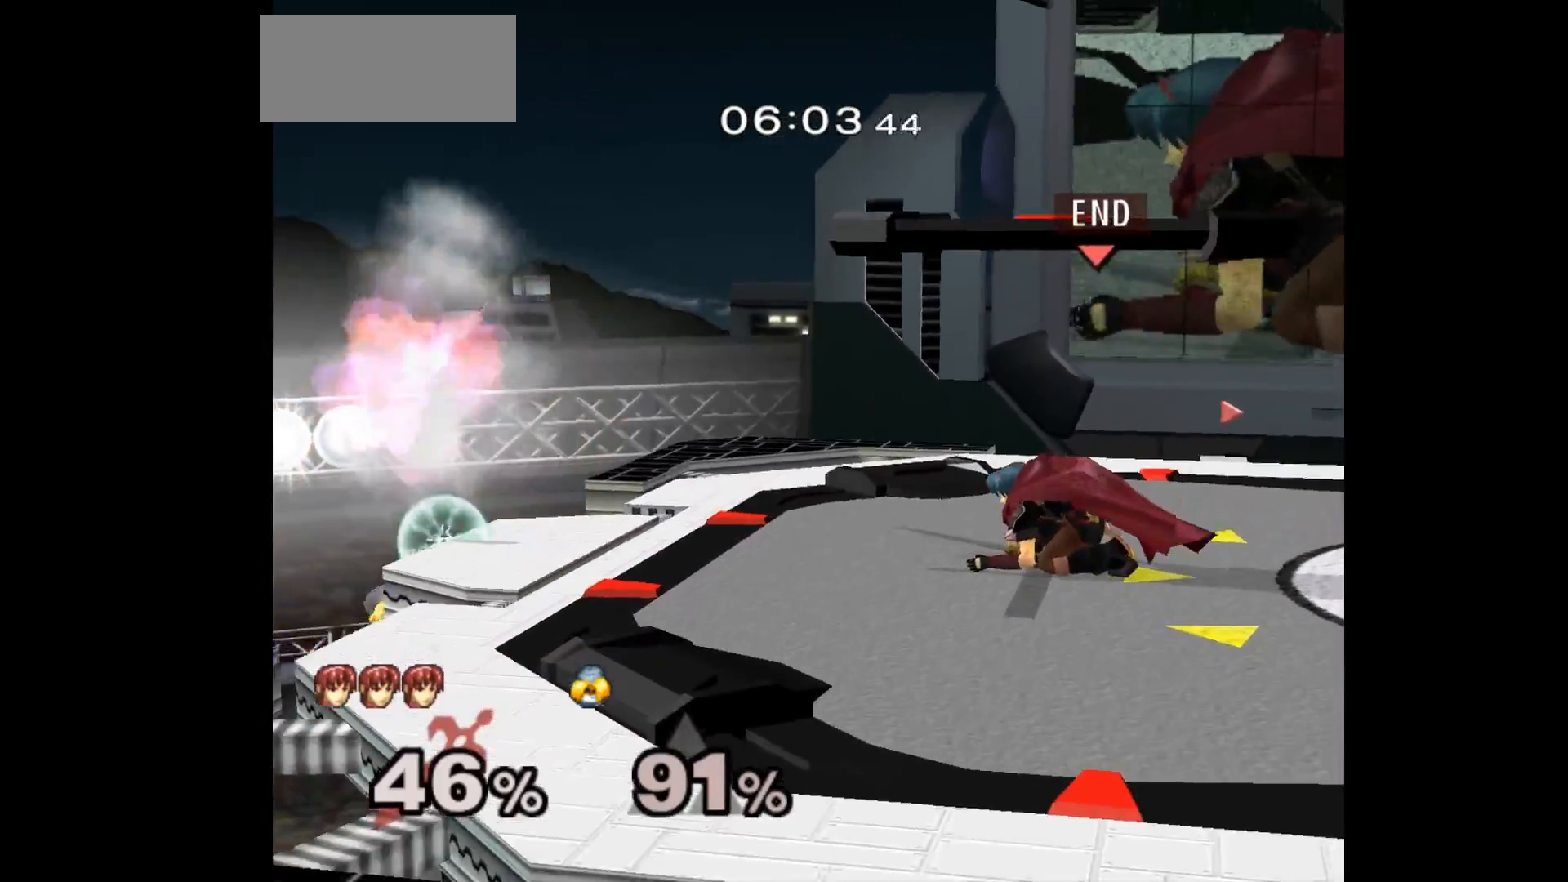
{"buttons": ["L1"], "left_stick": "down", "events": [[183, "left_stick", "center"], [250, "left_stick", "up-left"], [317, "left_stick", "down-left"], [333, "L1", "down"], [383, "left_stick", "down"]]}
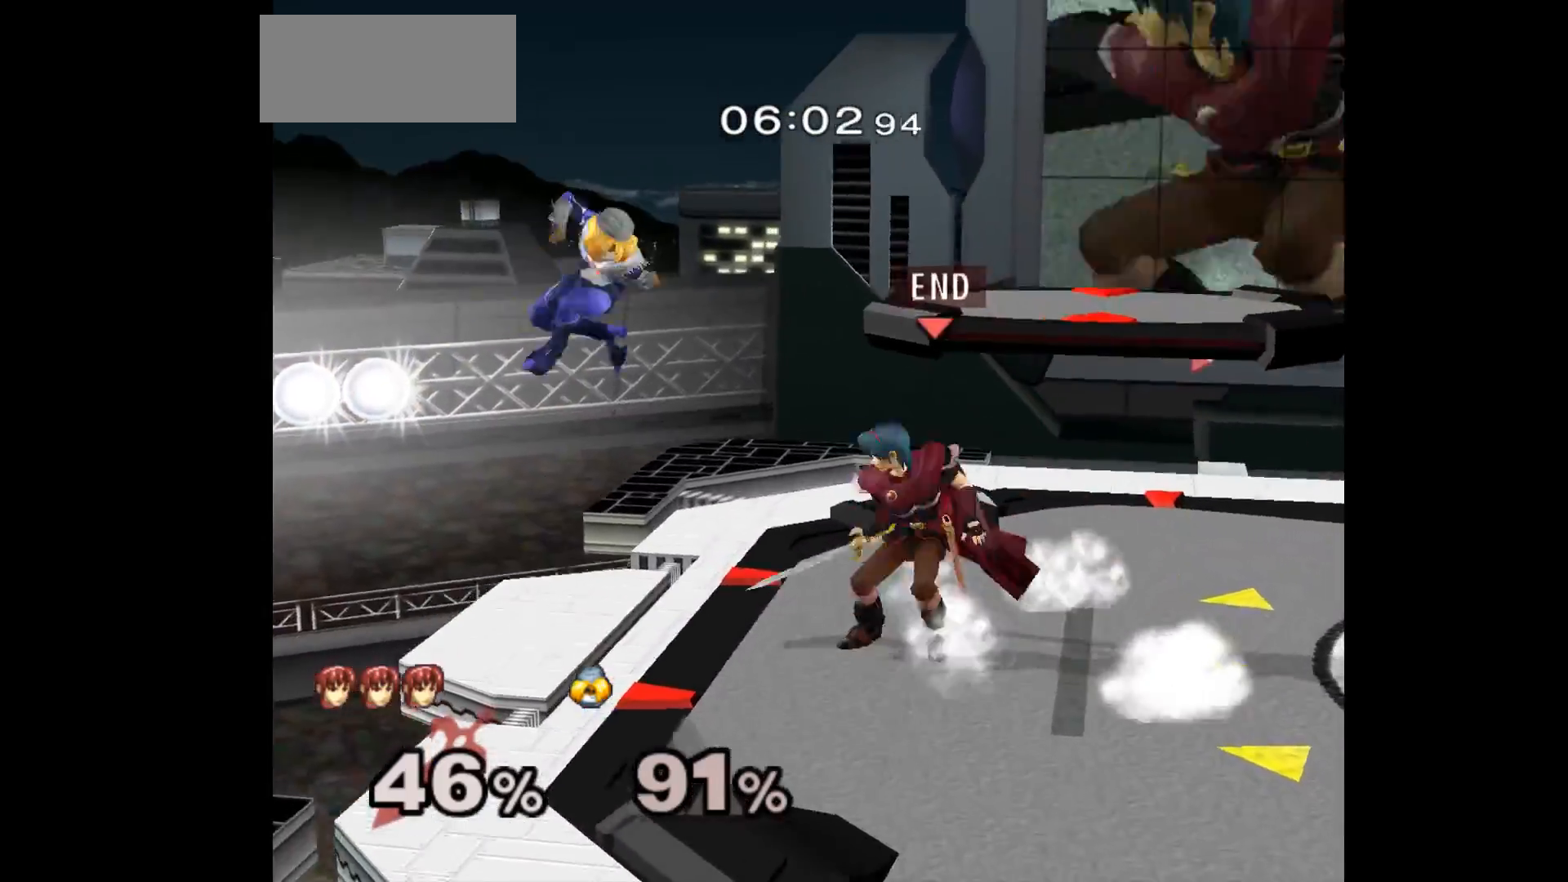
{"buttons": [], "left_stick": "left", "events": [[17, "L1", "up"], [33, "A", "down"], [117, "A", "up"], [200, "A", "down"], [283, "A", "up"], [350, "left_stick", "center"], [433, "left_stick", "left"]]}
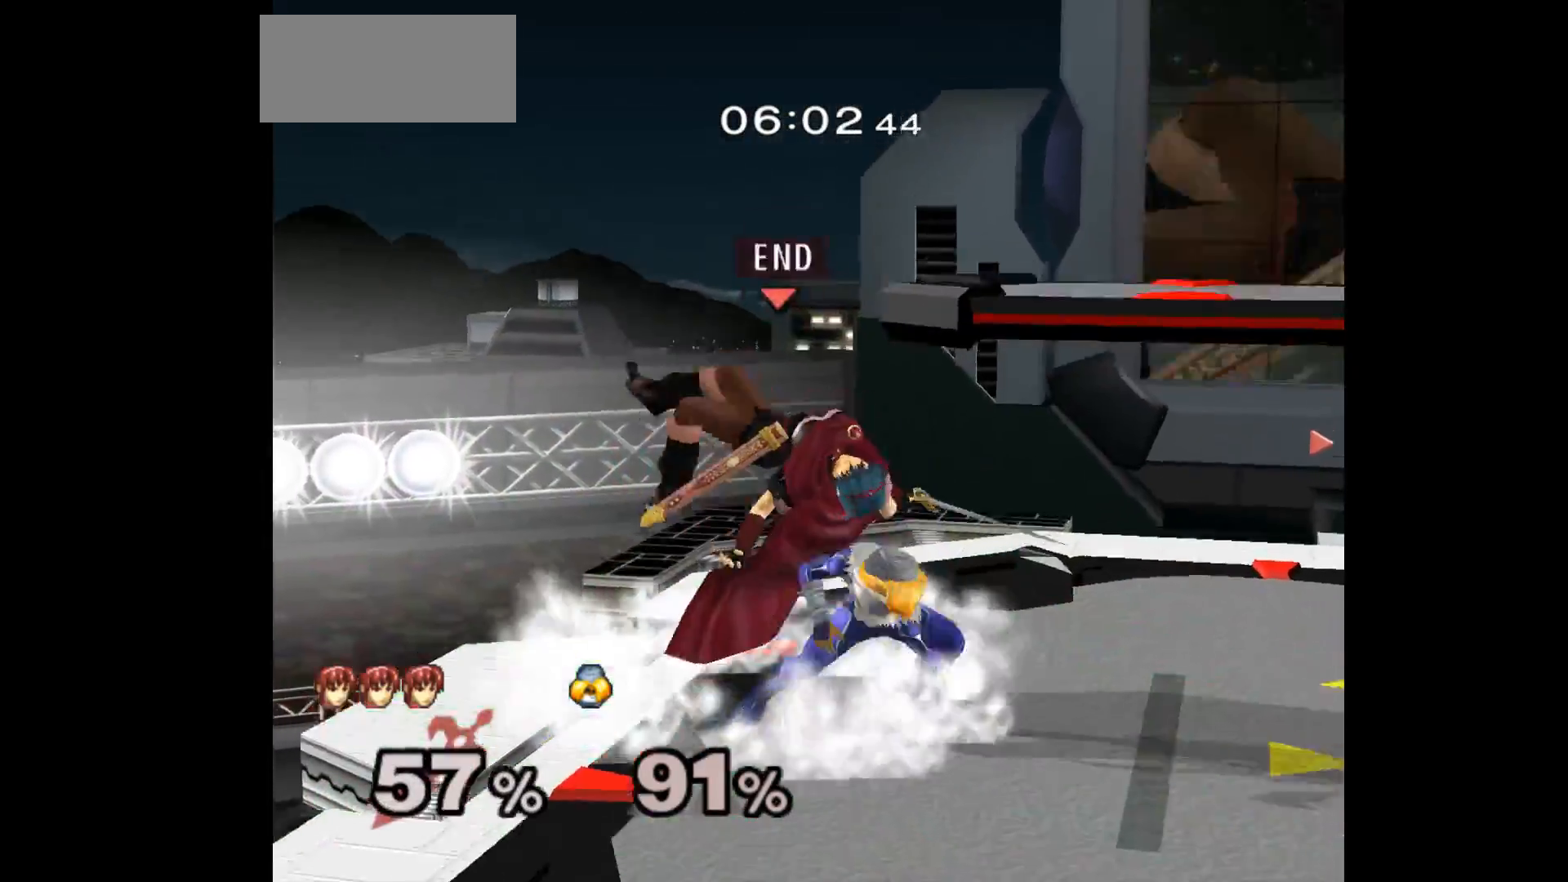
{"buttons": [], "left_stick": "right", "events": [[67, "left_stick", "center"], [417, "left_stick", "right"]]}
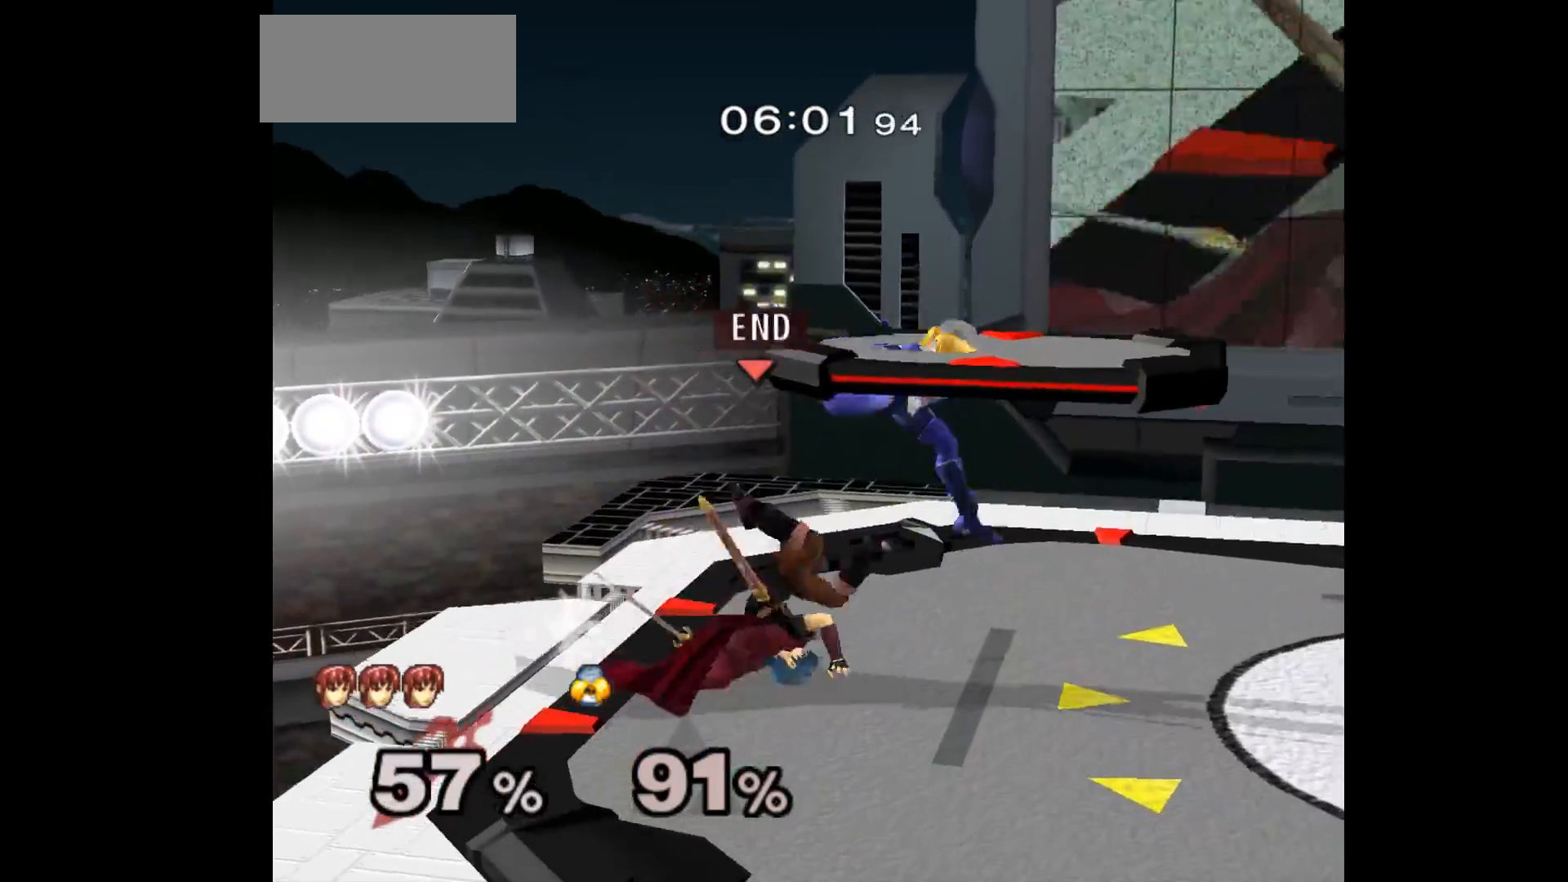
{"buttons": ["Z"], "left_stick": "center", "events": [[83, "left_stick", "center"], [417, "Z", "down"]]}
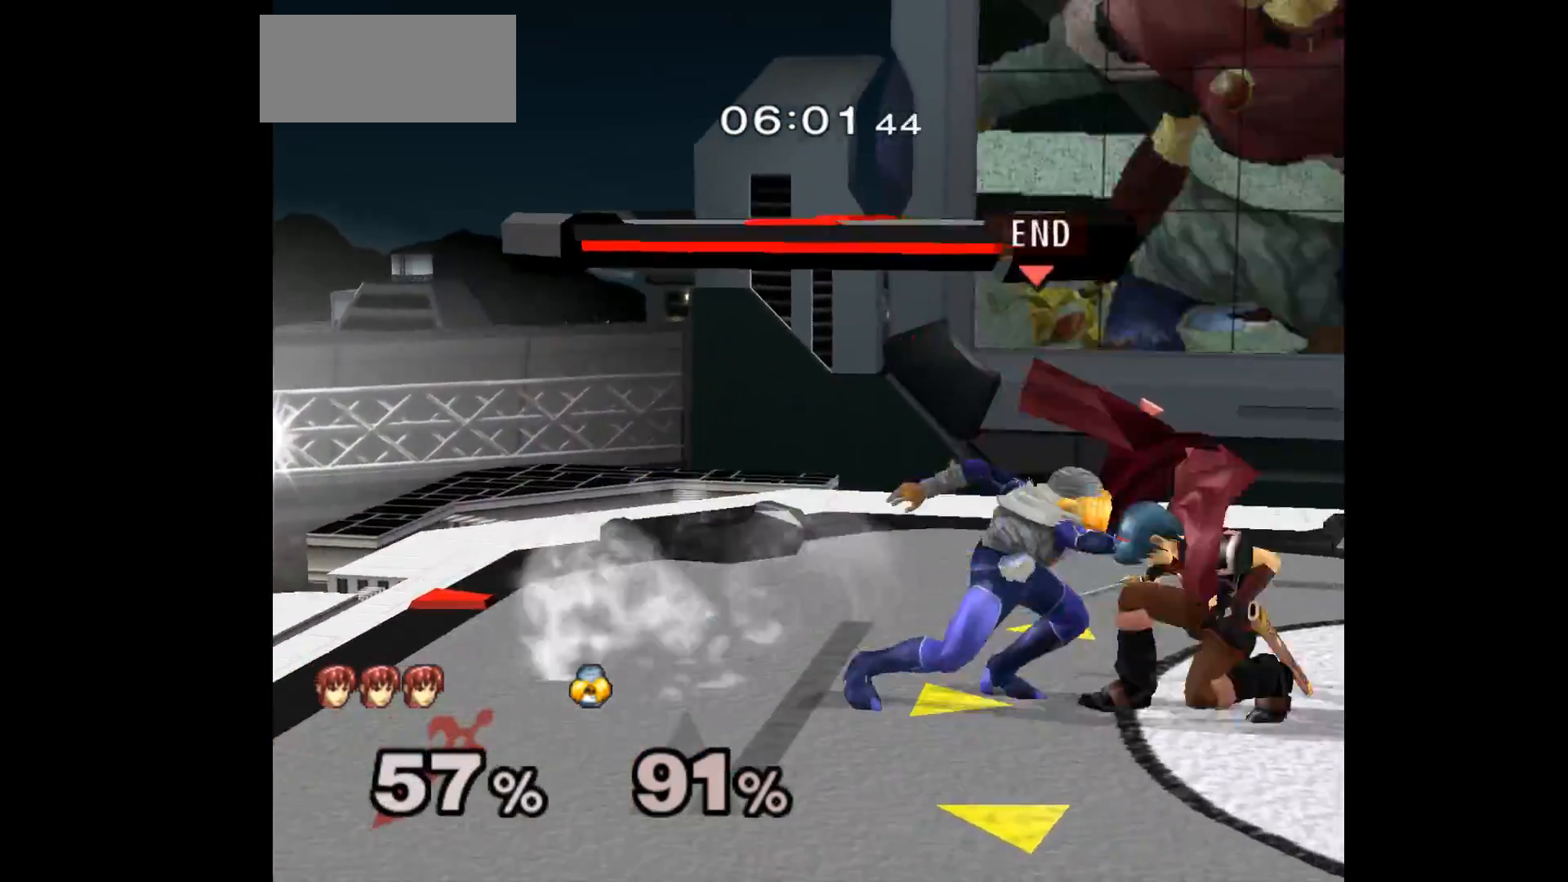
{"buttons": [], "left_stick": "down-left", "events": [[17, "Z", "up"], [283, "left_stick", "down-right"], [417, "left_stick", "up"], [483, "left_stick", "down-left"]]}
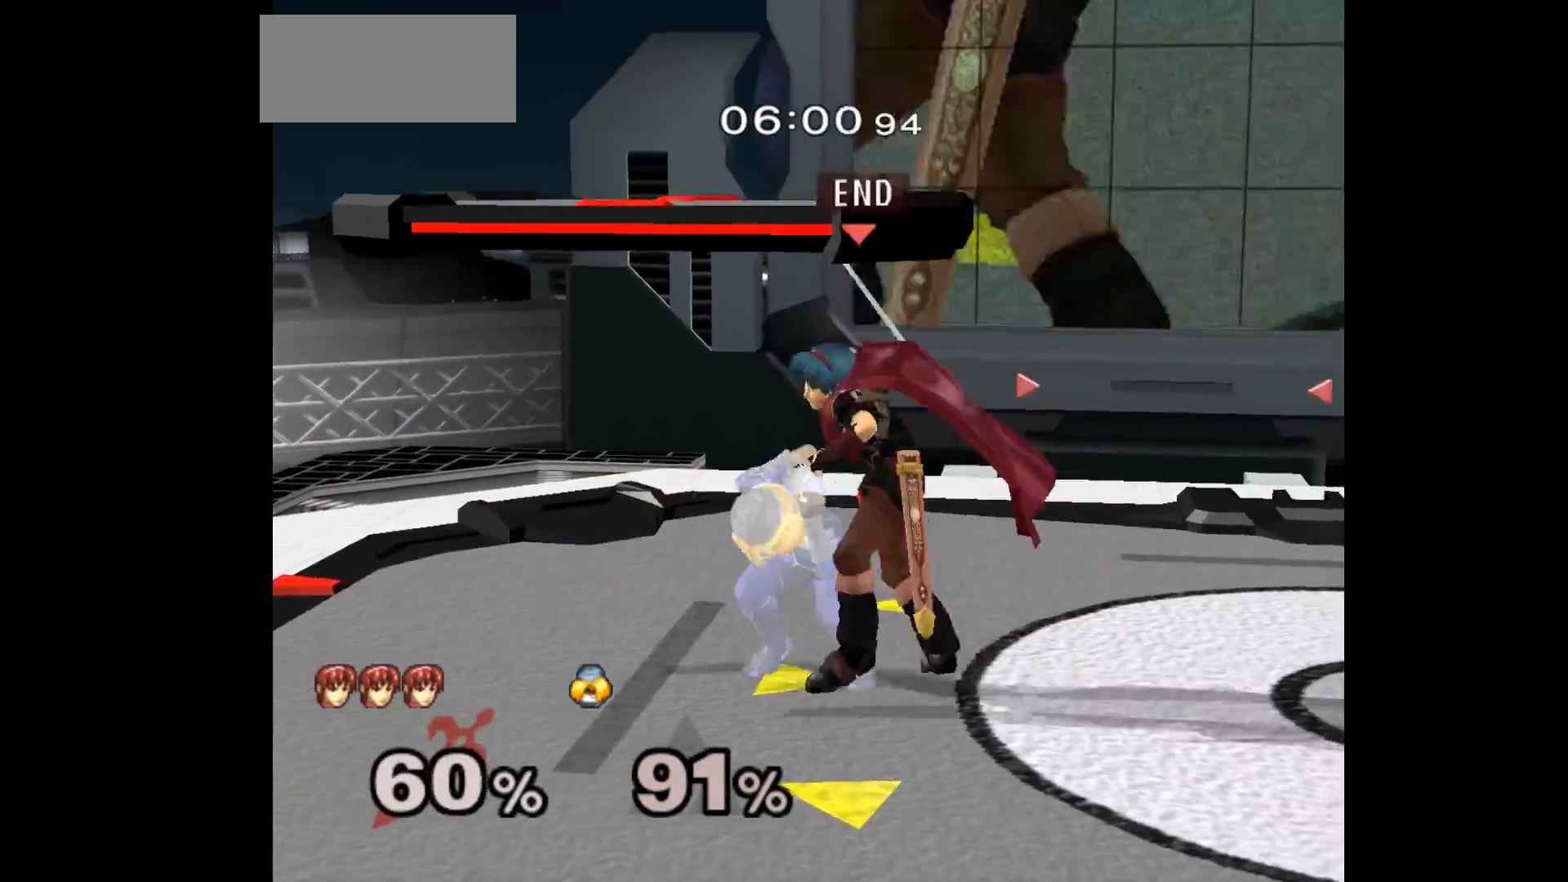
{"buttons": [], "left_stick": "right", "events": [[50, "left_stick", "down-right"], [100, "left_stick", "up-right"], [150, "left_stick", "up-left"], [233, "left_stick", "down-right"], [300, "left_stick", "up-right"], [367, "left_stick", "right"]]}
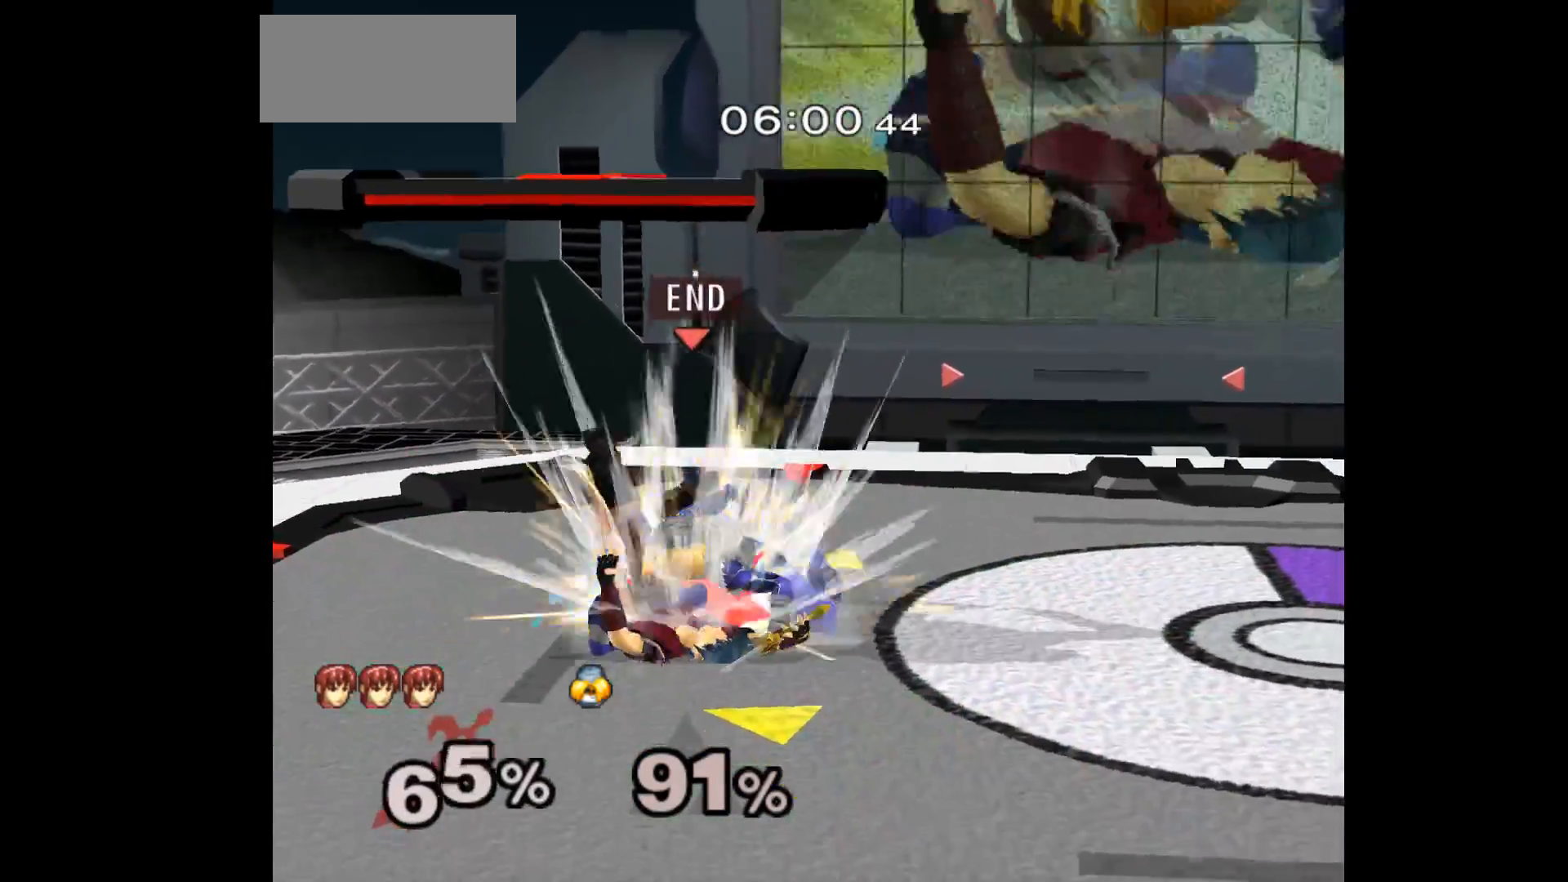
{"buttons": [], "left_stick": "right", "events": []}
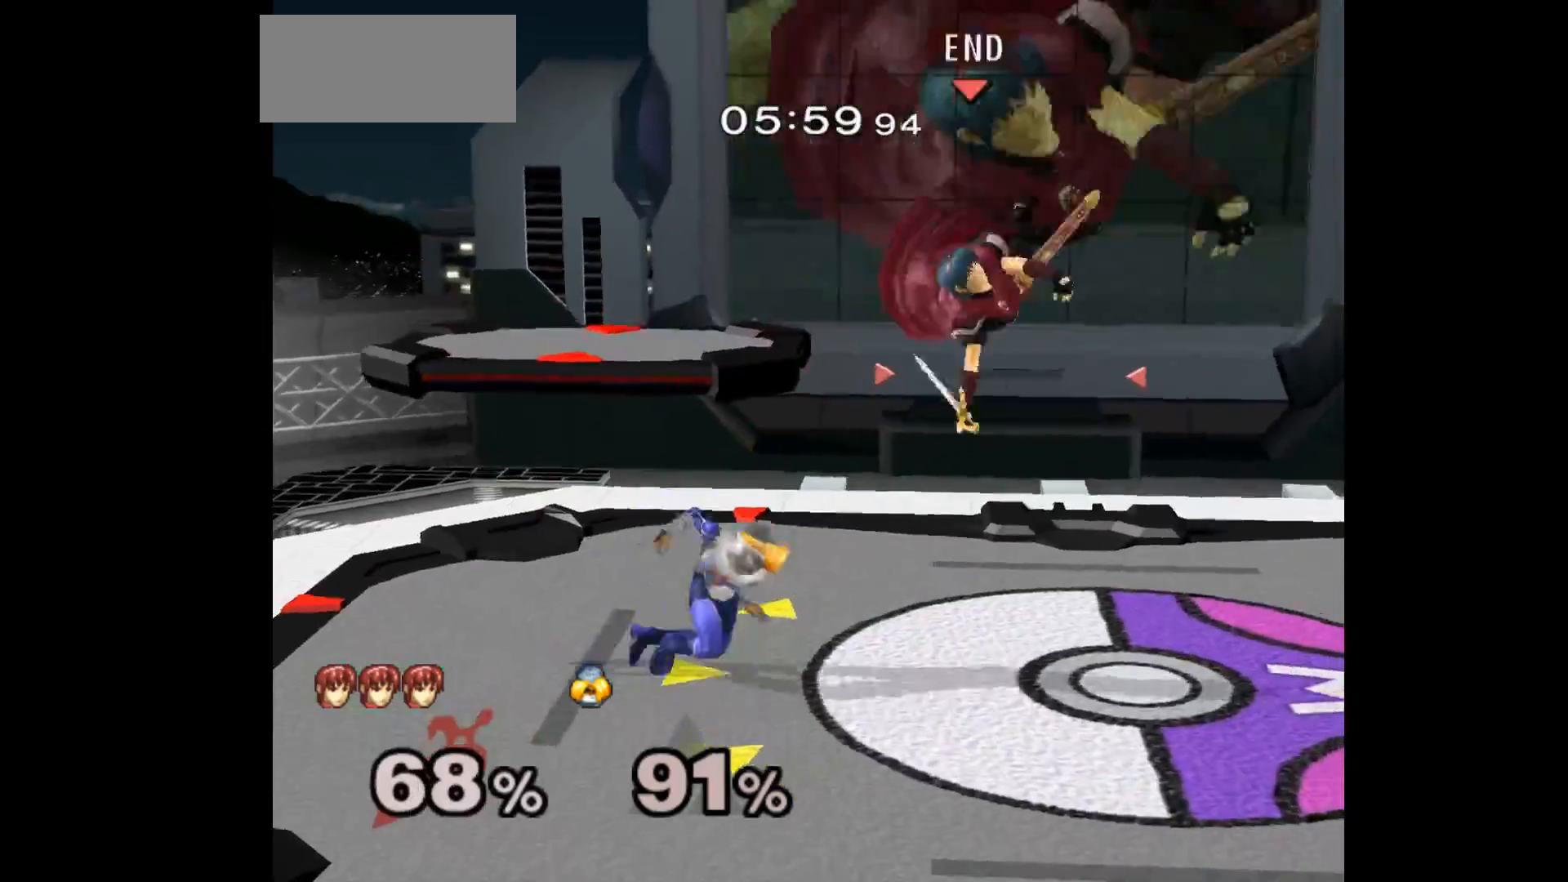
{"buttons": [], "left_stick": "down-right", "events": [[100, "L1", "down"], [283, "left_stick", "down-right"], [450, "L1", "up"]]}
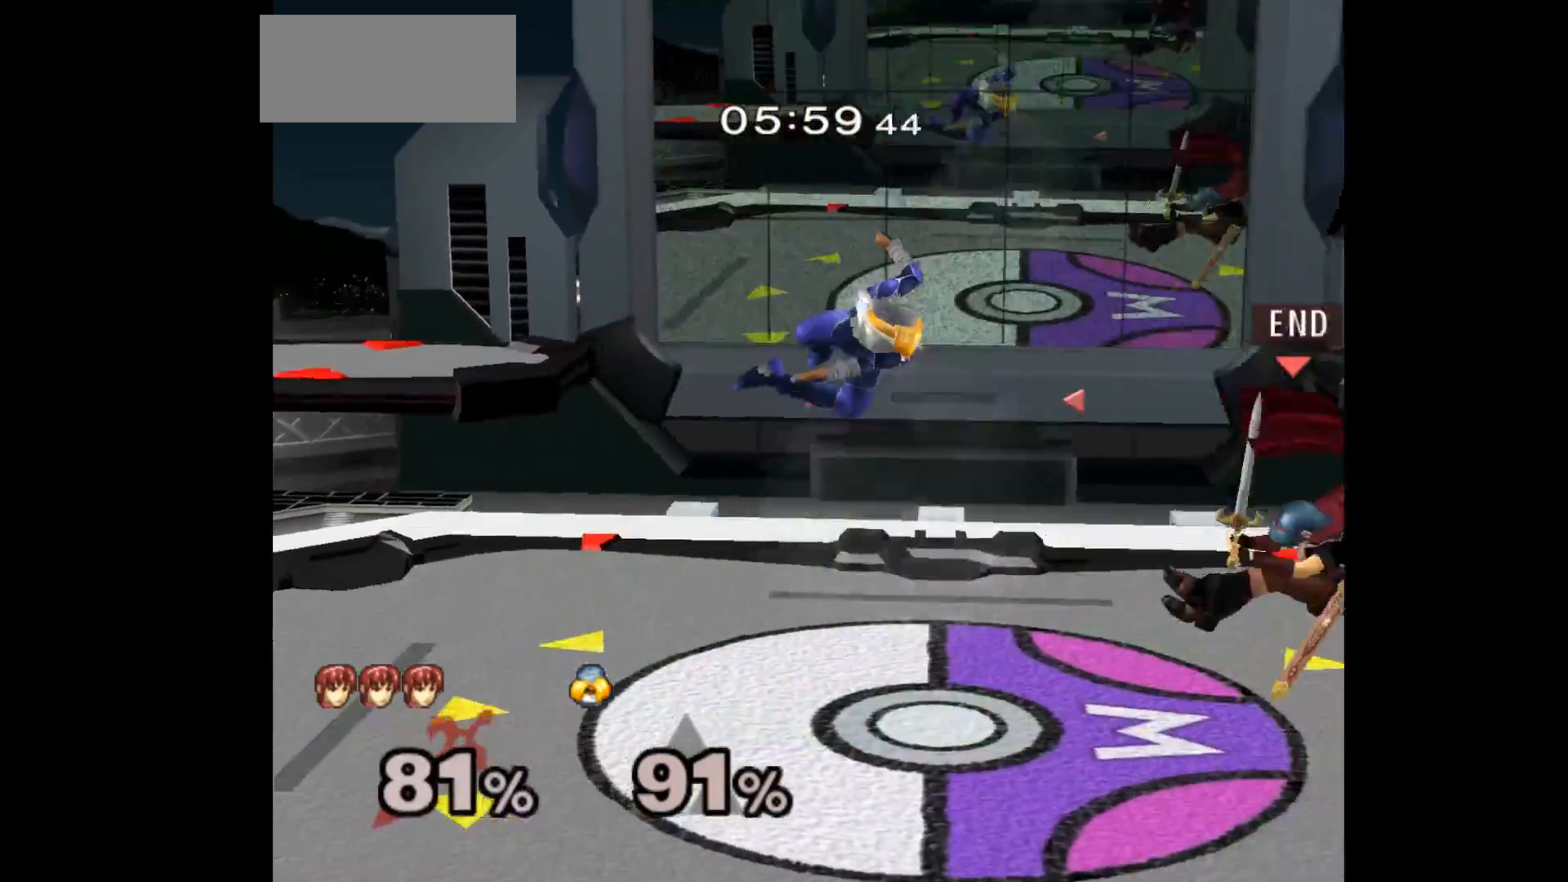
{"buttons": [], "left_stick": "left", "events": [[183, "L1", "down"], [200, "left_stick", "left"], [333, "L1", "up"]]}
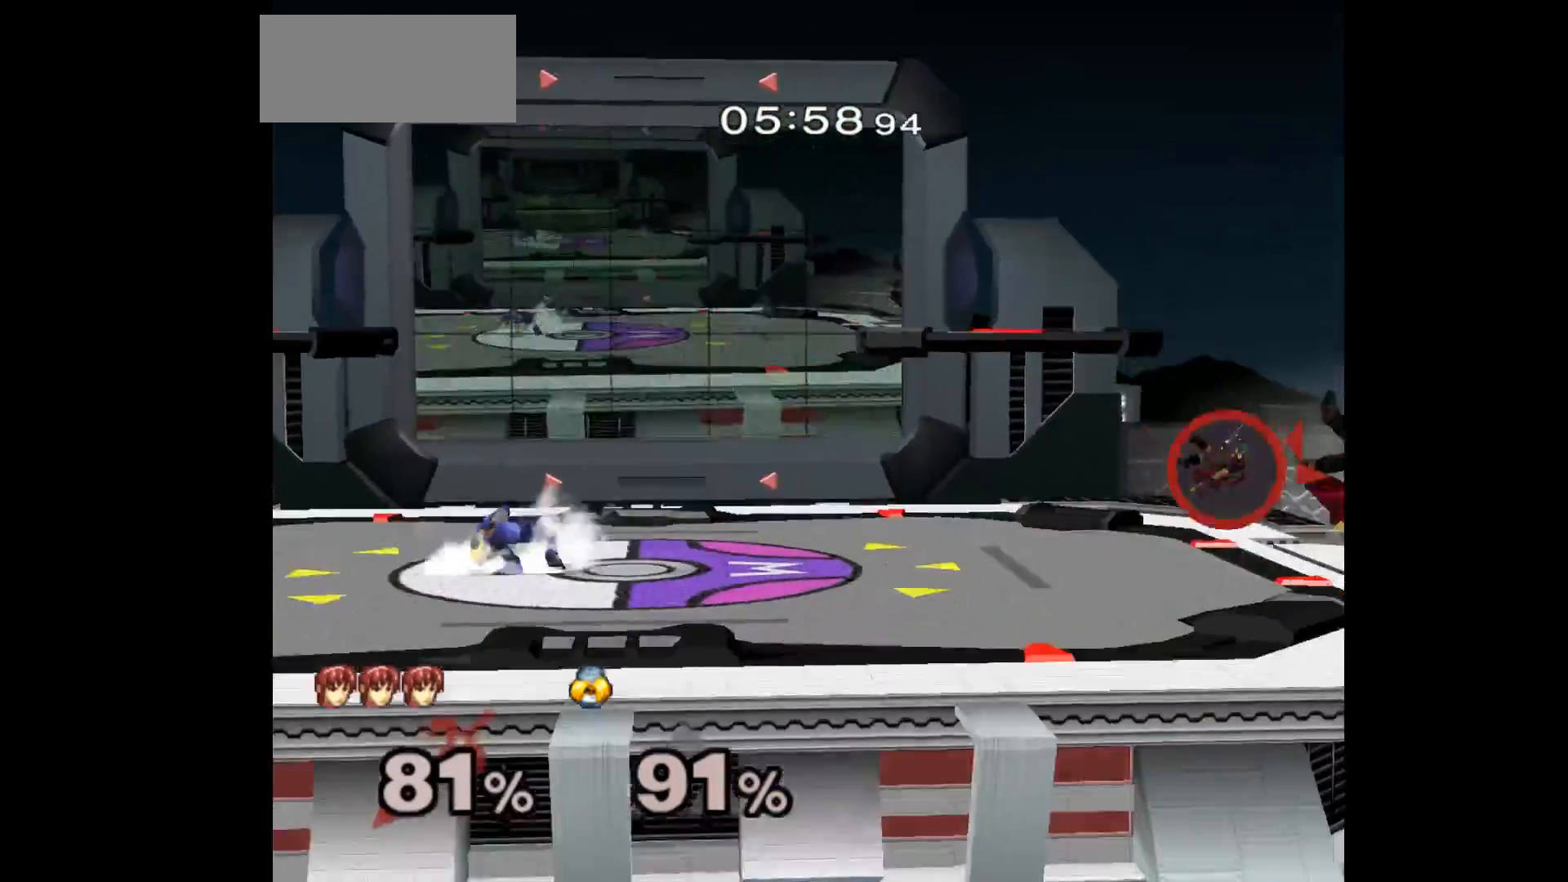
{"buttons": [], "left_stick": "center", "events": [[283, "left_stick", "center"]]}
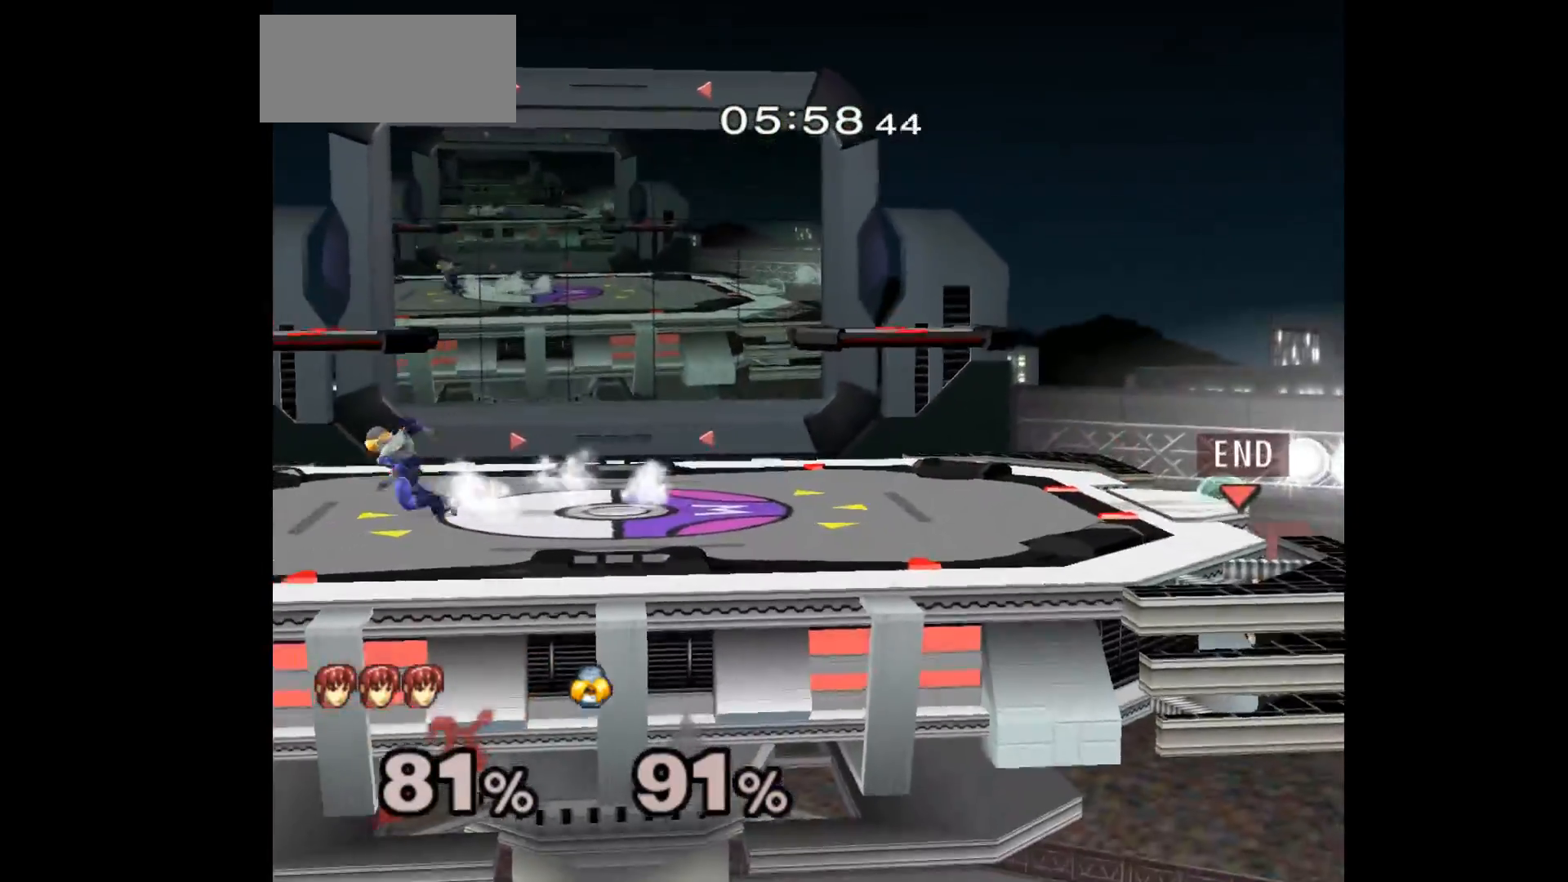
{"buttons": ["L1"], "left_stick": "down-left", "events": [[133, "left_stick", "right"], [200, "left_stick", "up-left"], [483, "L1", "down"], [483, "left_stick", "down-left"]]}
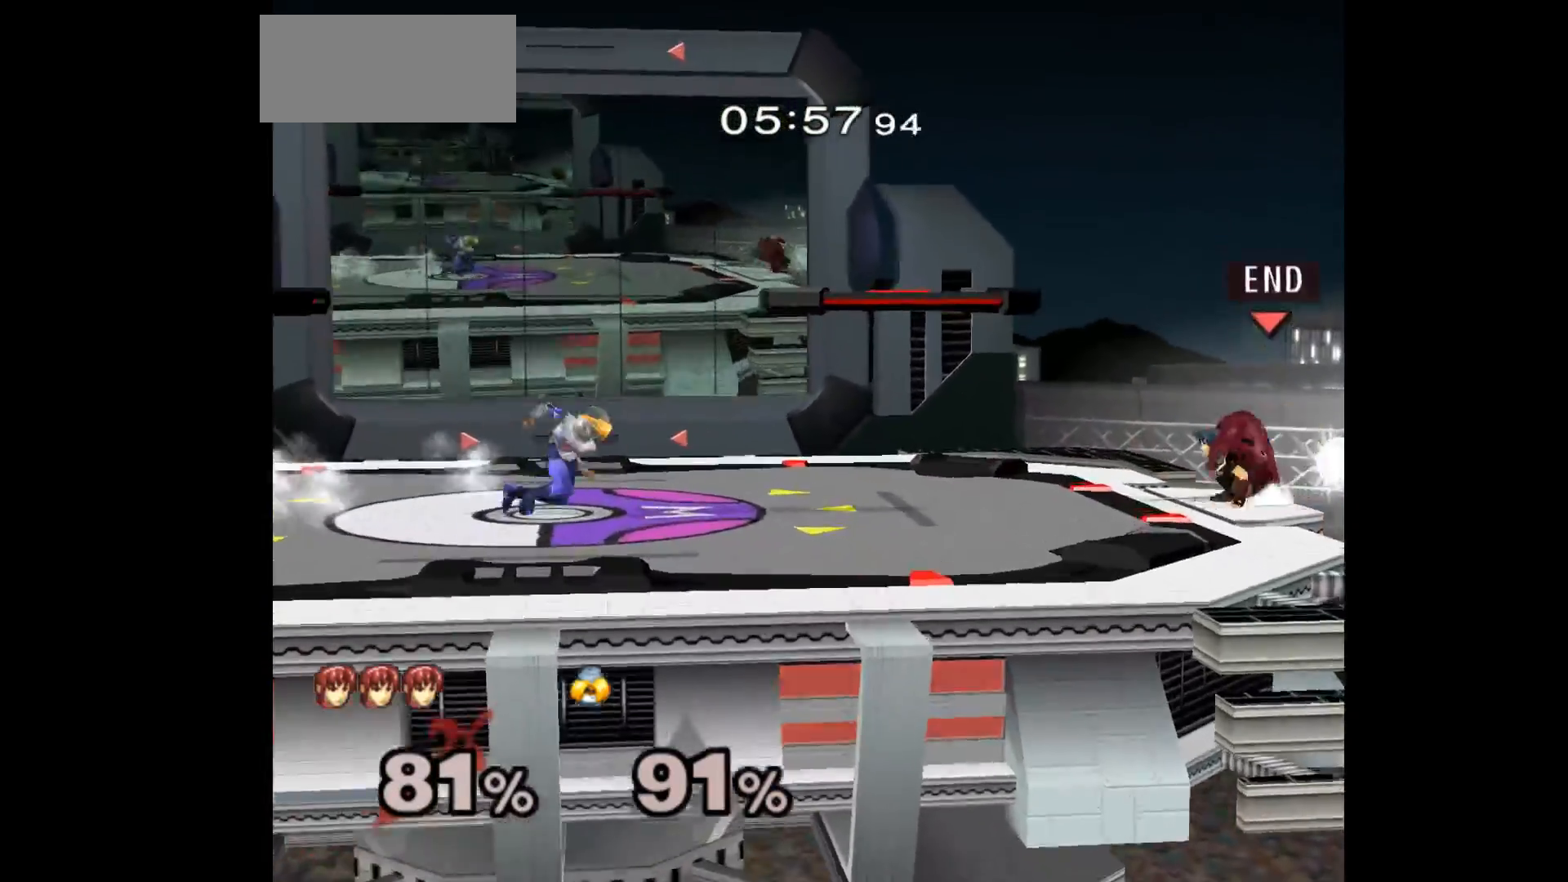
{"buttons": [], "left_stick": "down", "events": [[150, "L1", "up"], [267, "left_stick", "down"], [383, "A", "down"], [483, "A", "up"]]}
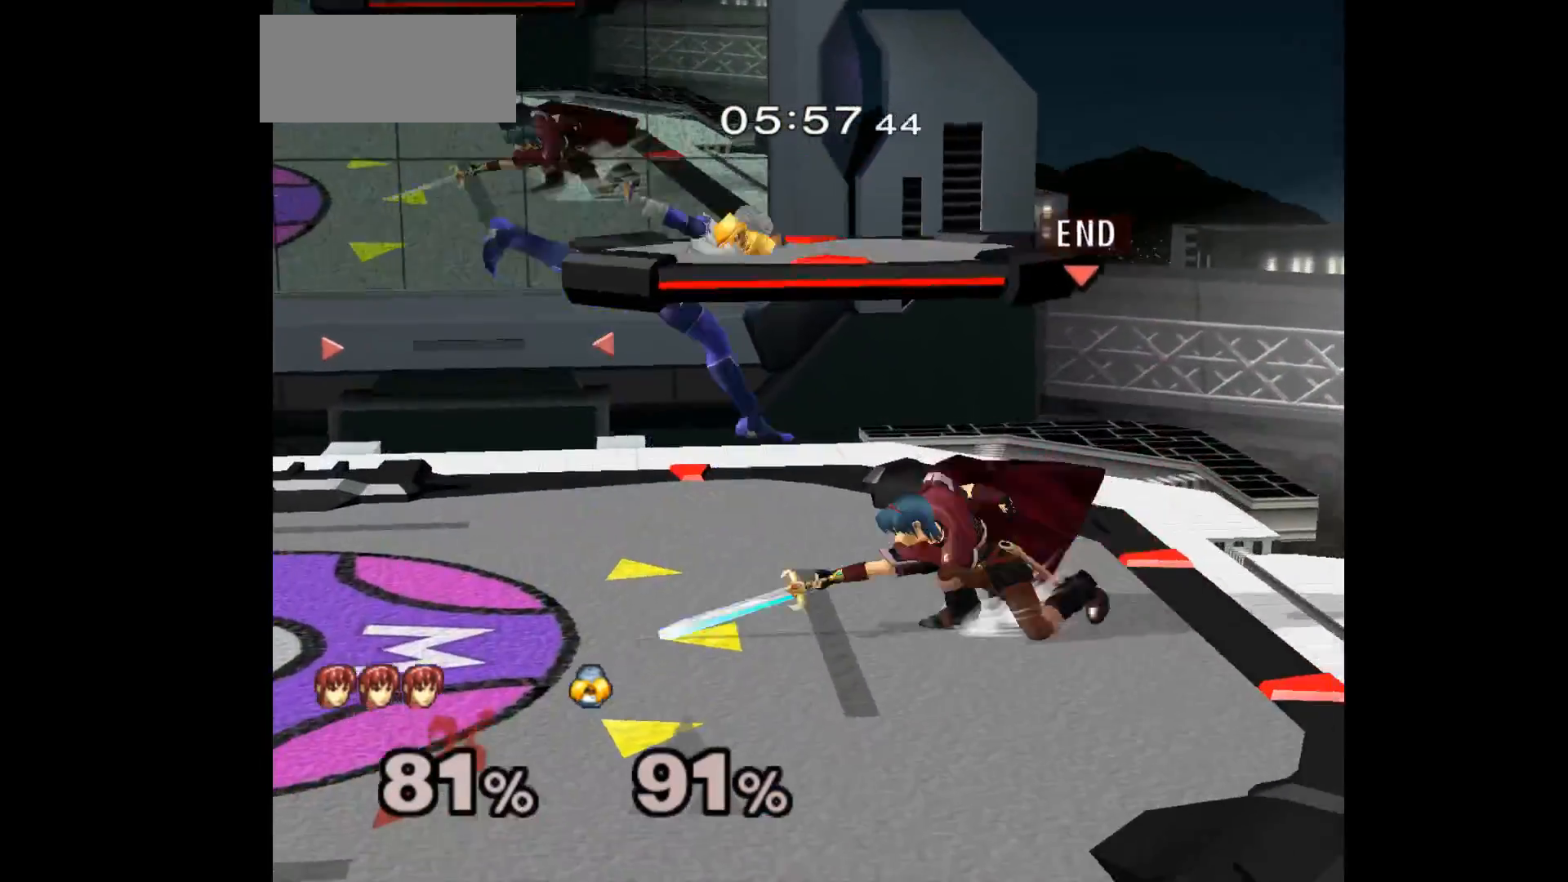
{"buttons": [], "left_stick": "down-right", "events": [[67, "A", "down"], [150, "A", "up"], [150, "left_stick", "center"], [333, "Z", "down"], [450, "Z", "up"], [467, "left_stick", "down-right"]]}
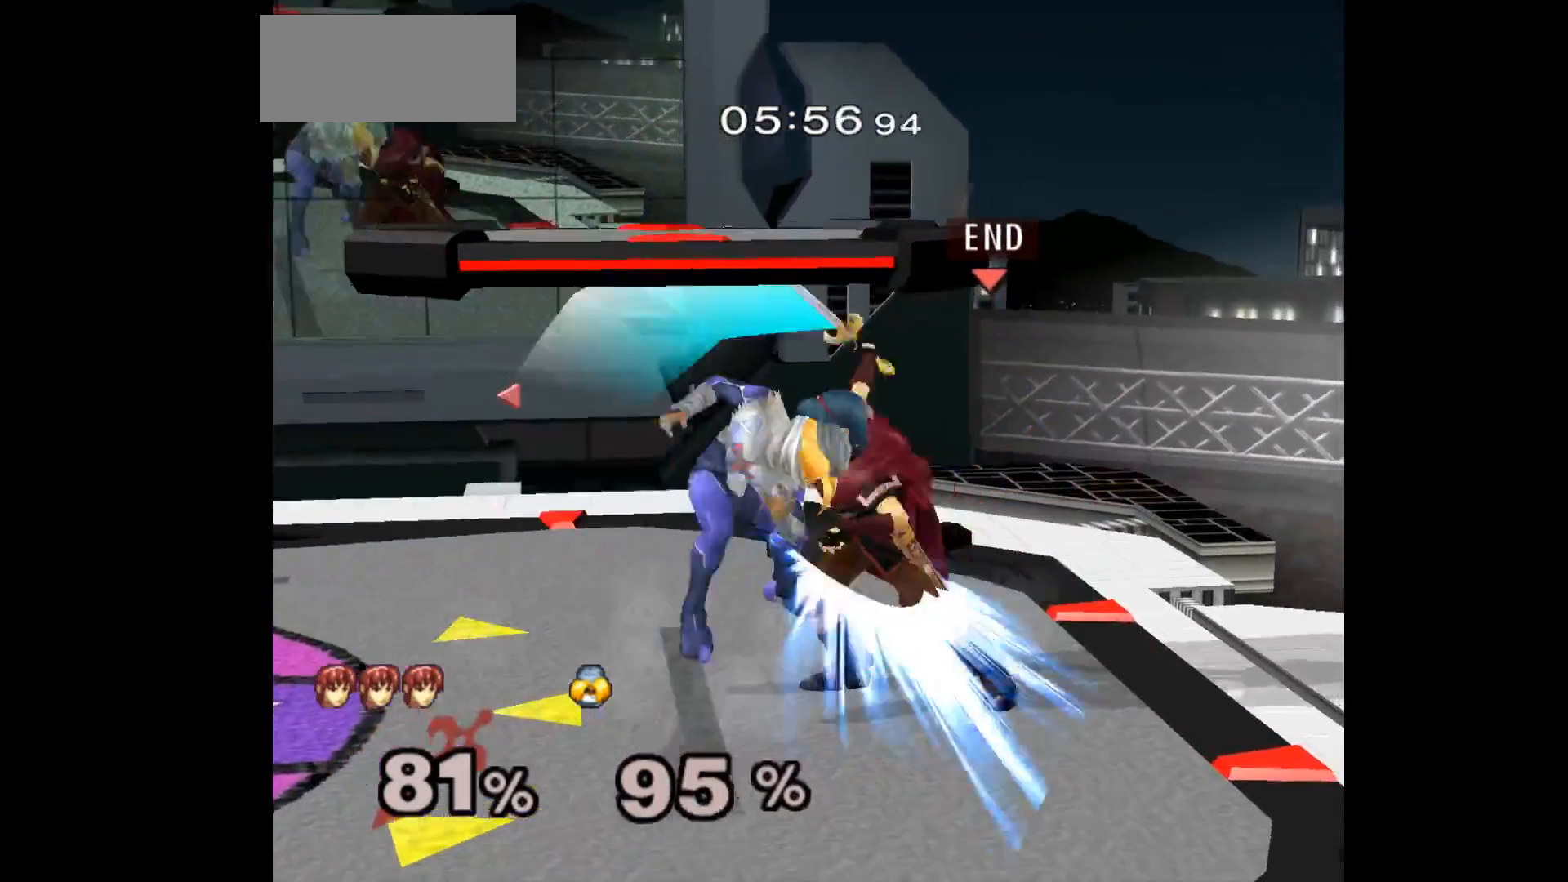
{"buttons": ["A"], "left_stick": "down", "events": [[33, "left_stick", "down"], [150, "left_stick", "center"], [200, "left_stick", "down"], [317, "A", "down"], [400, "A", "up"], [483, "A", "down"]]}
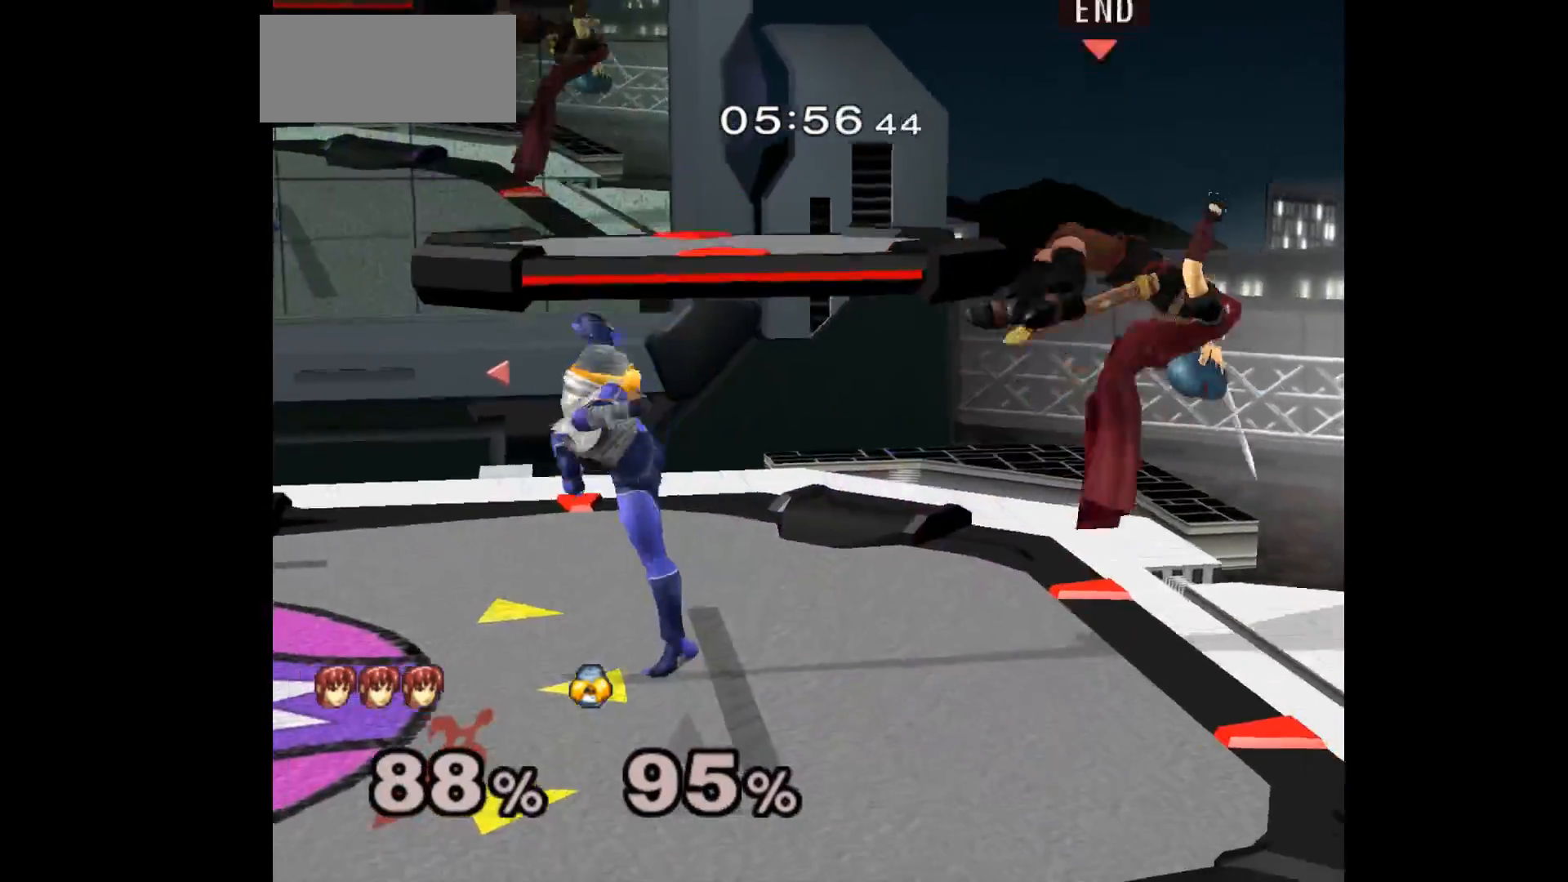
{"buttons": [], "left_stick": "right", "events": [[67, "A", "up"], [83, "left_stick", "center"], [317, "left_stick", "right"]]}
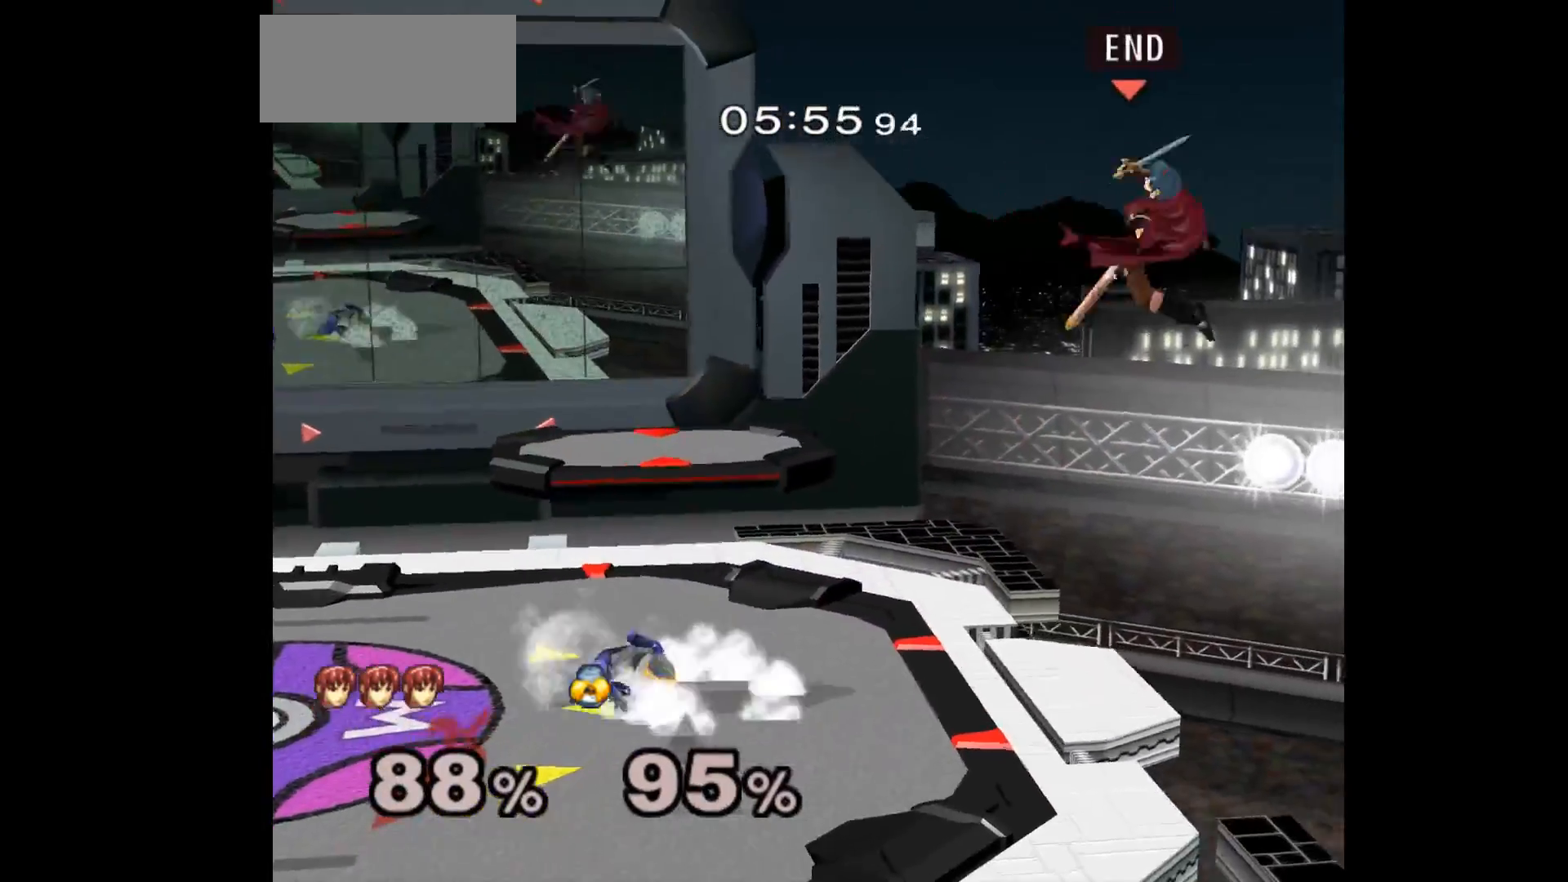
{"buttons": [], "left_stick": "up-left", "events": [[317, "left_stick", "down-left"], [383, "left_stick", "up-left"]]}
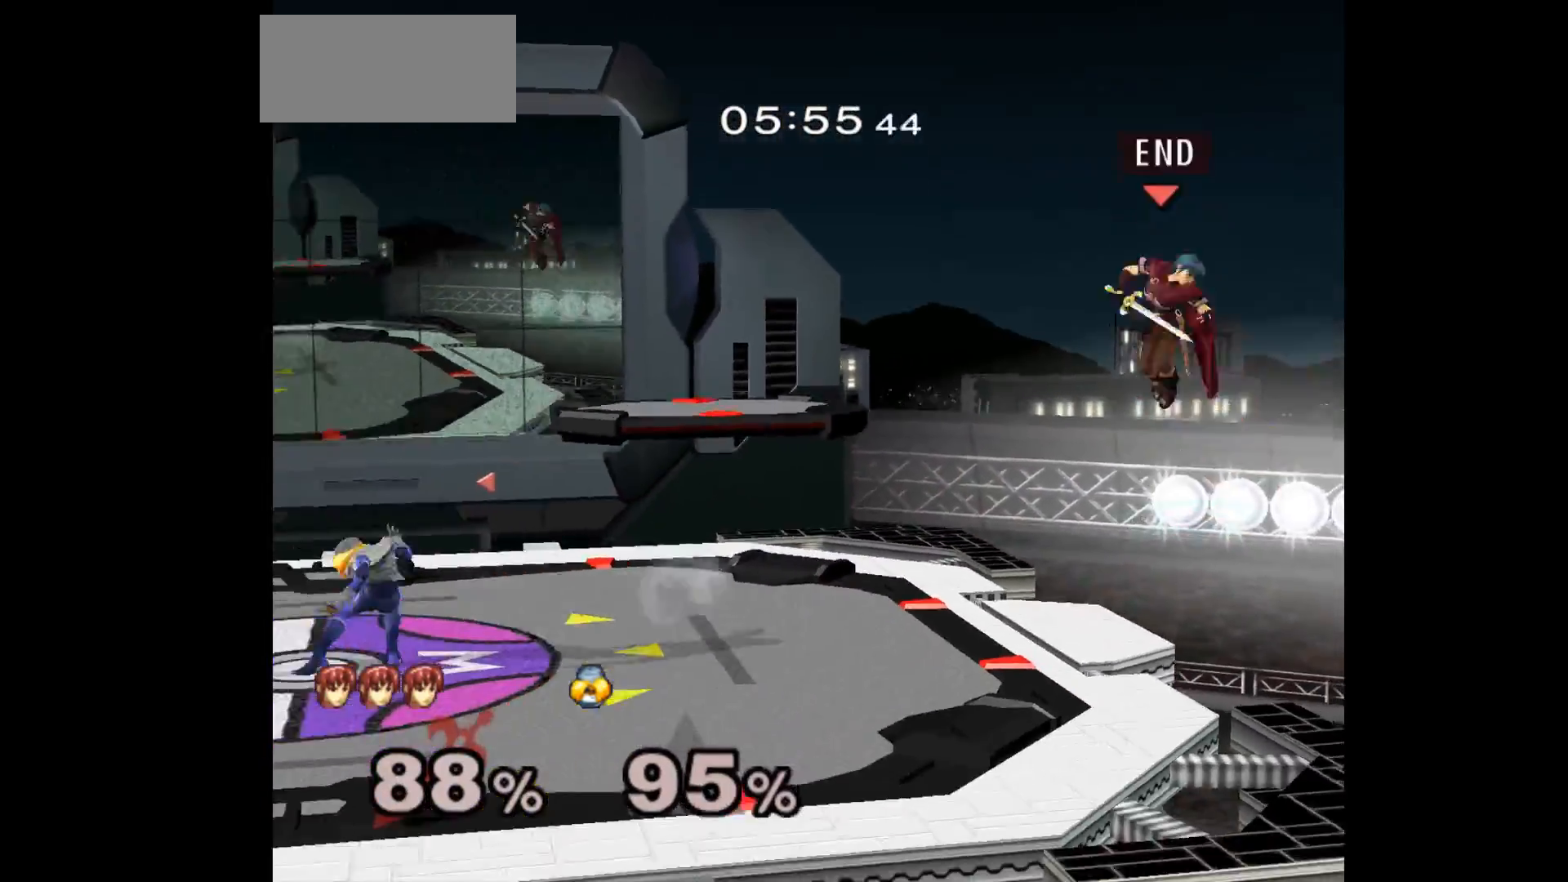
{"buttons": [], "left_stick": "center", "events": [[67, "left_stick", "up-right"], [117, "left_stick", "right"], [500, "left_stick", "center"]]}
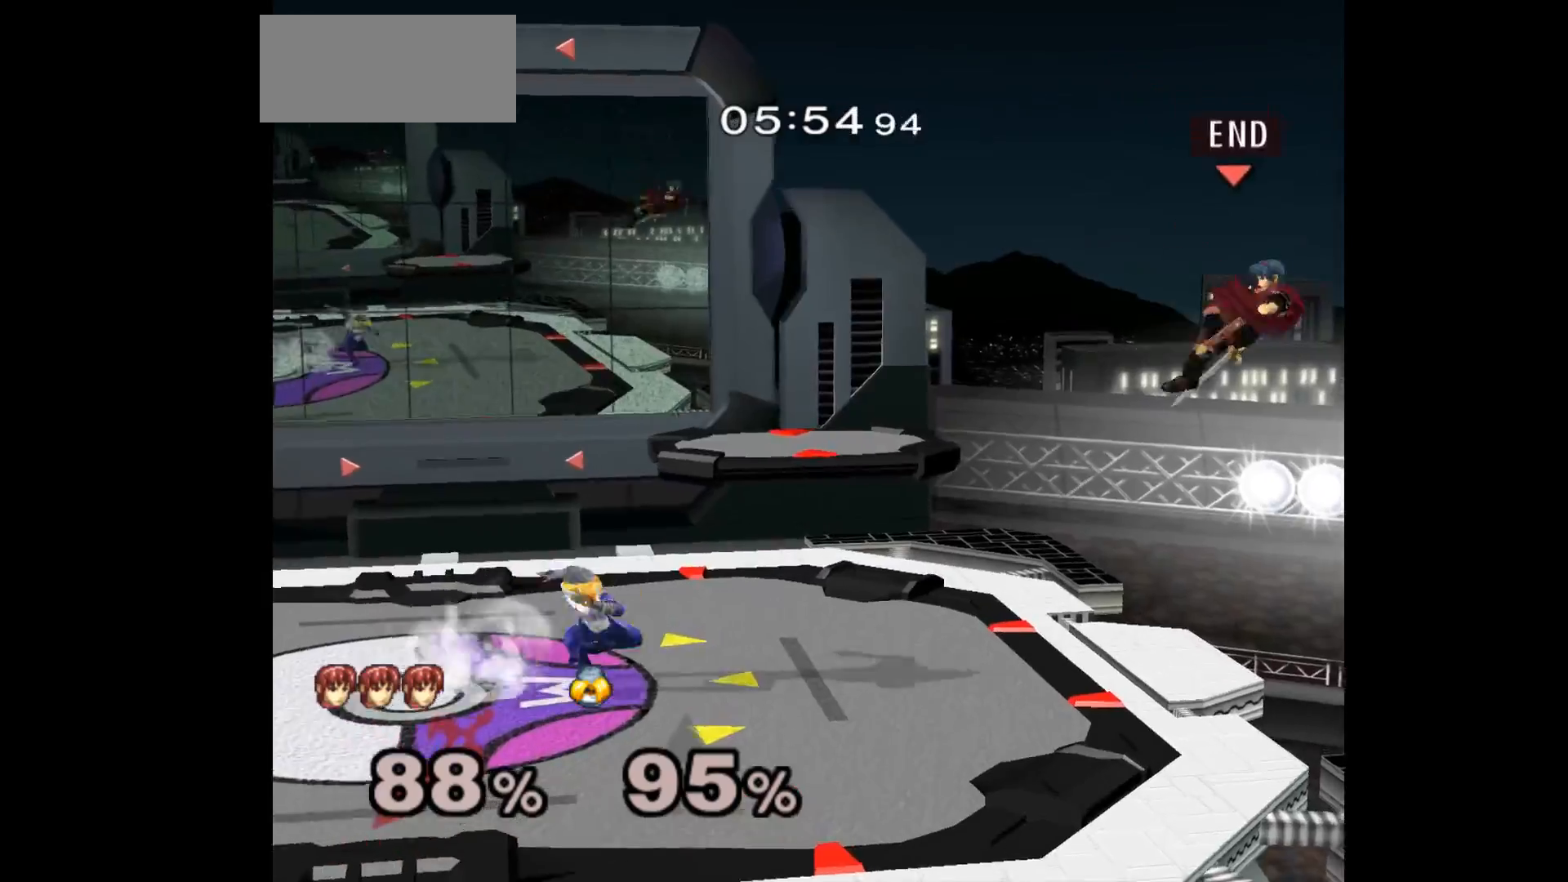
{"buttons": [], "left_stick": "center", "events": [[17, "left_stick", "left"], [233, "left_stick", "right"], [400, "left_stick", "center"]]}